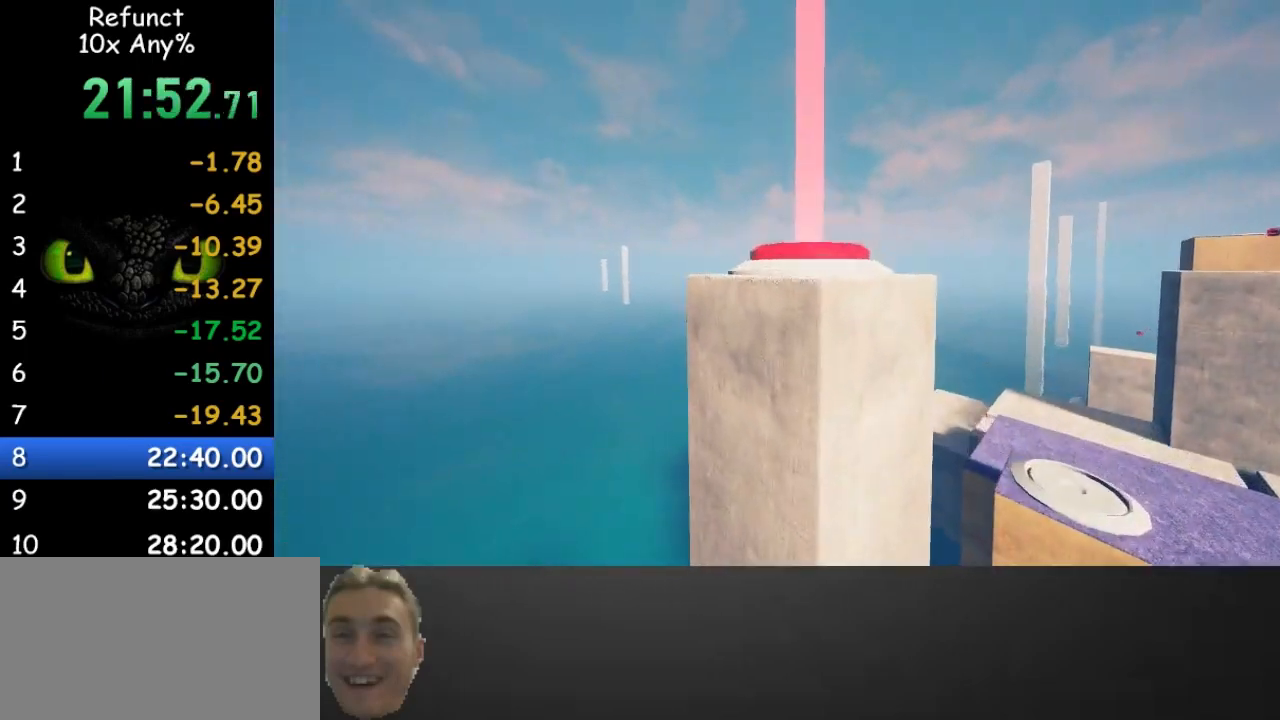
Gameplay with keyboard and mouse; each line is a JSON object with the keys and mouse buttons held at the frame after it. "events" lists presses ("down") and releases ("up") of "1", "2", "3", "4", "5", "a", "alt", "c", "caps_lock", "ctrl", "d", "e", "f", "g", "q", "r", "s", "shift", "space", "t", "tab", "v", "w", "x", "z" and "mouse_wheel" between this image and that frame as [ms after this image, input, new state], when the widget could be followed in between. "mouse_wheel" = the "wheel" button of the "mouse" list. No other keys are recorded. "wheel" means that the mouse wheel is clicked or scrolled. Not read: mouse_move.
{"keys": ["d", "w"], "mouse": [], "events": [[300, "d", "down"], [333, "space", "up"]]}
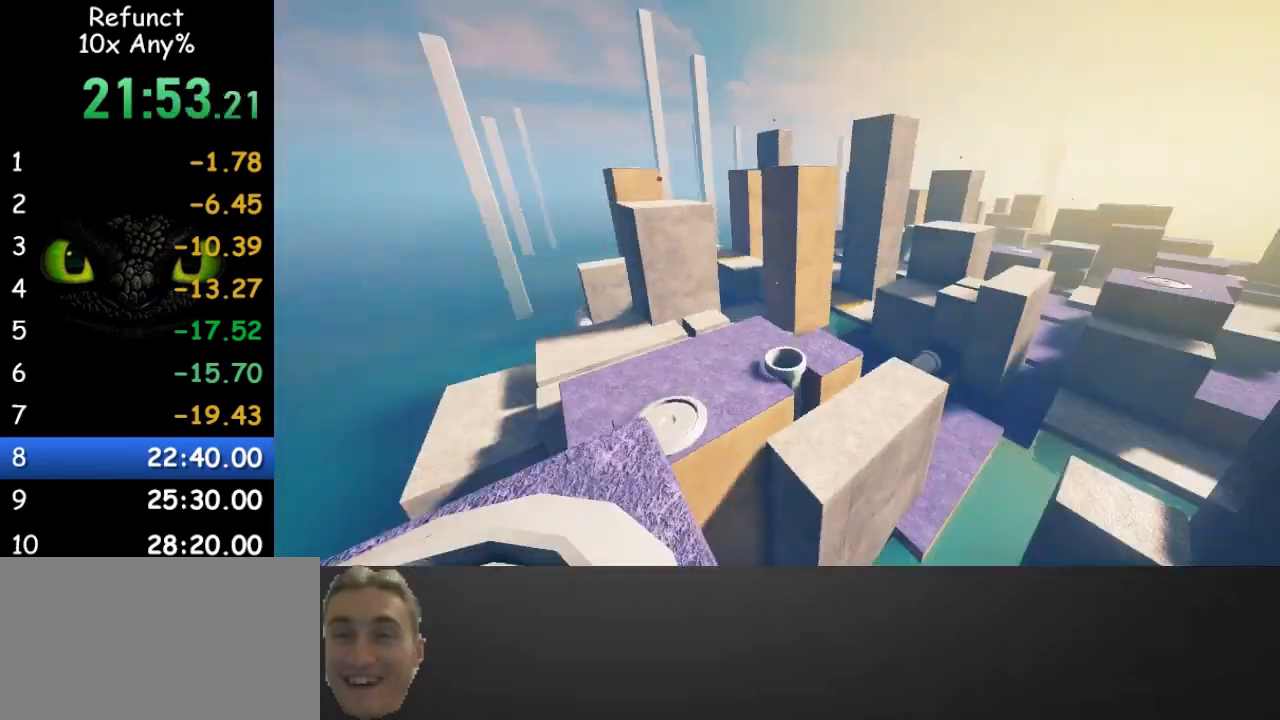
{"keys": ["d", "space", "w"], "mouse": [], "events": [[267, "space", "down"]]}
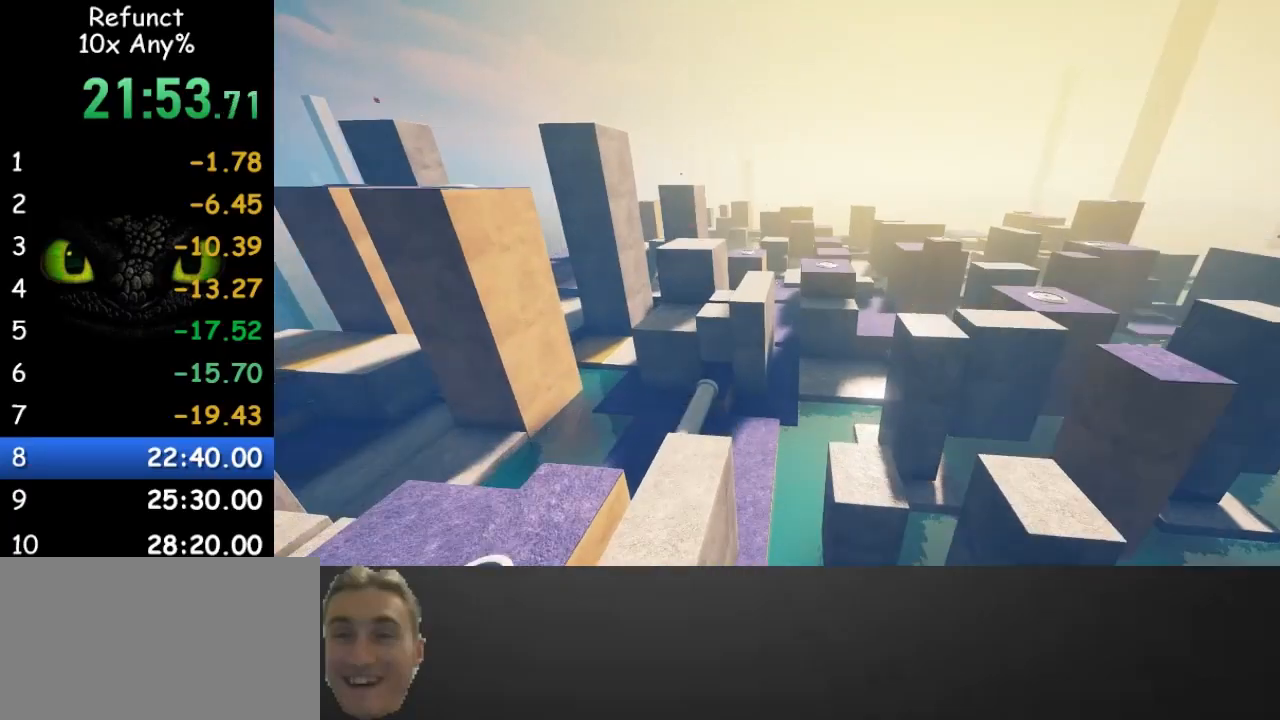
{"keys": ["d", "space", "w"], "mouse": [], "events": [[300, "d", "up"], [467, "d", "down"]]}
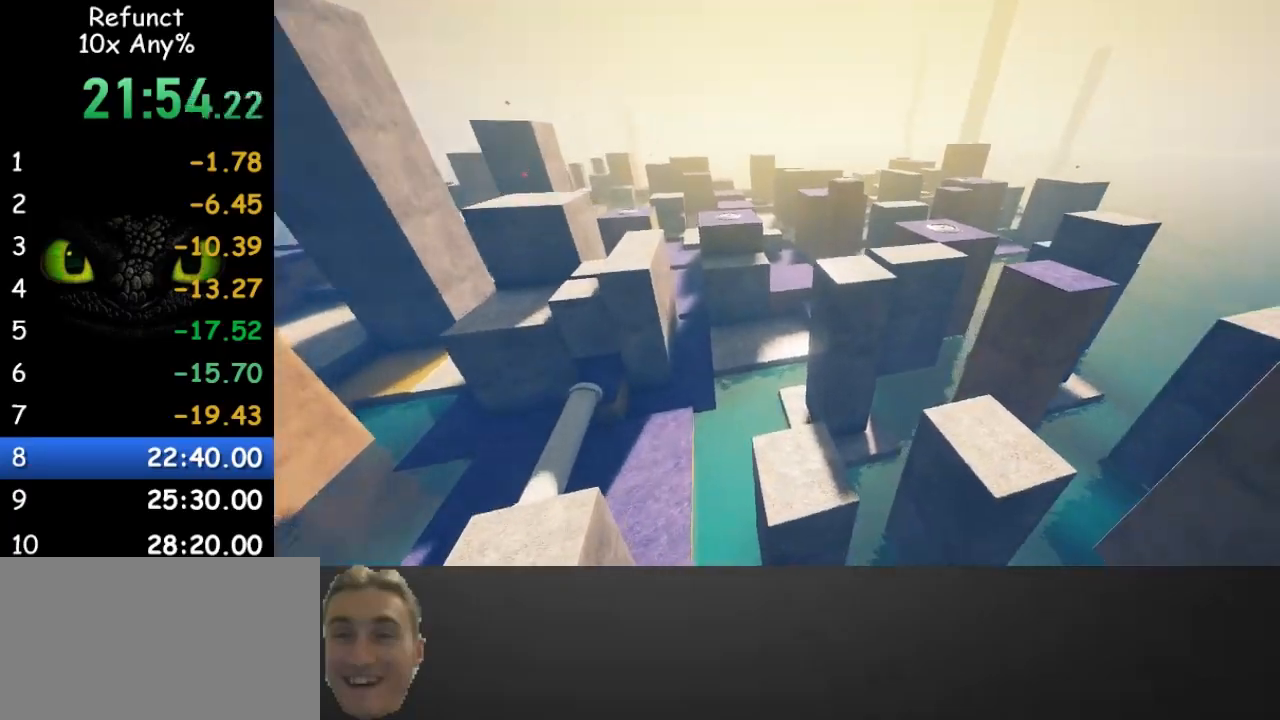
{"keys": ["w"], "mouse": [], "events": [[67, "d", "up"], [300, "space", "up"]]}
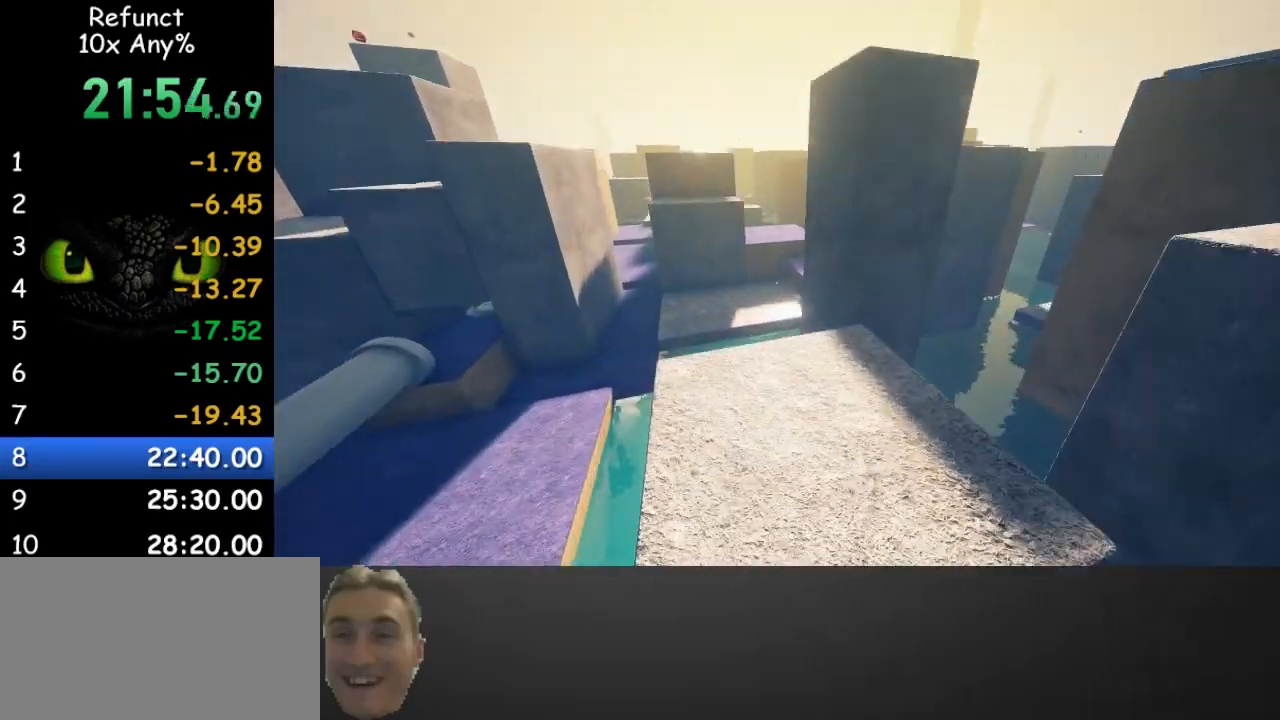
{"keys": ["w"], "mouse": [], "events": []}
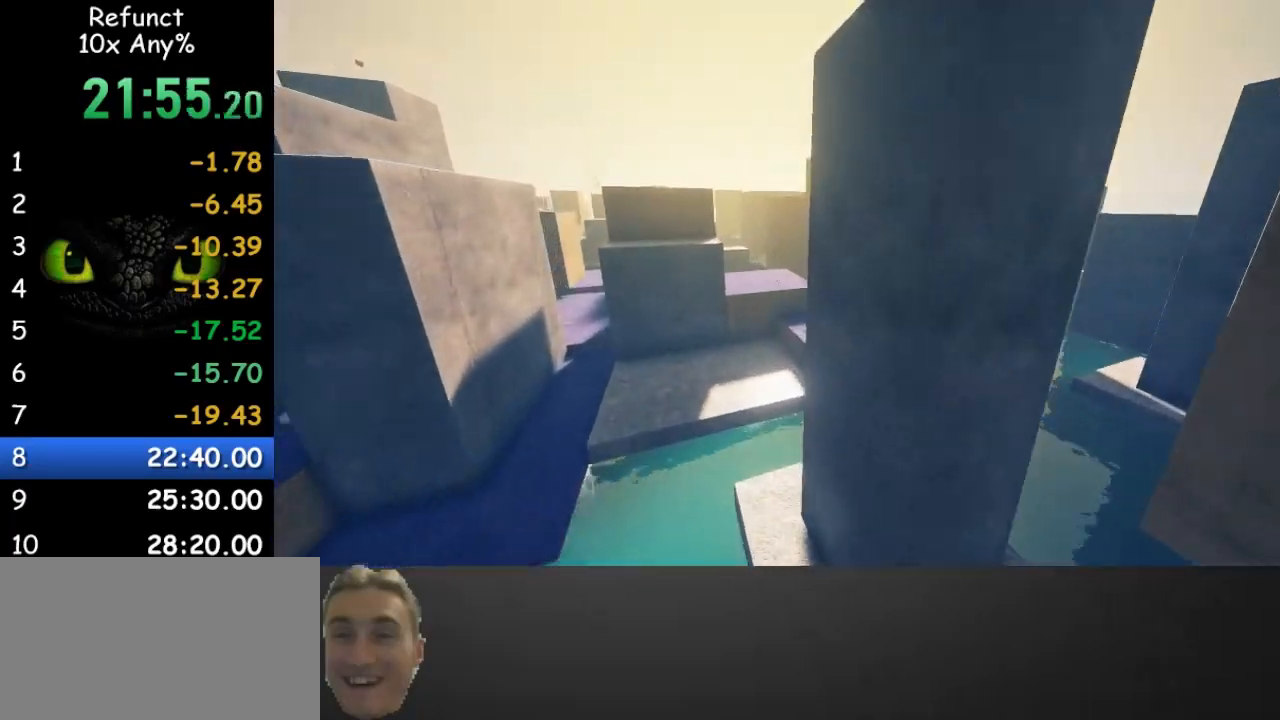
{"keys": ["w"], "mouse": [], "events": [[67, "space", "down"], [233, "space", "up"]]}
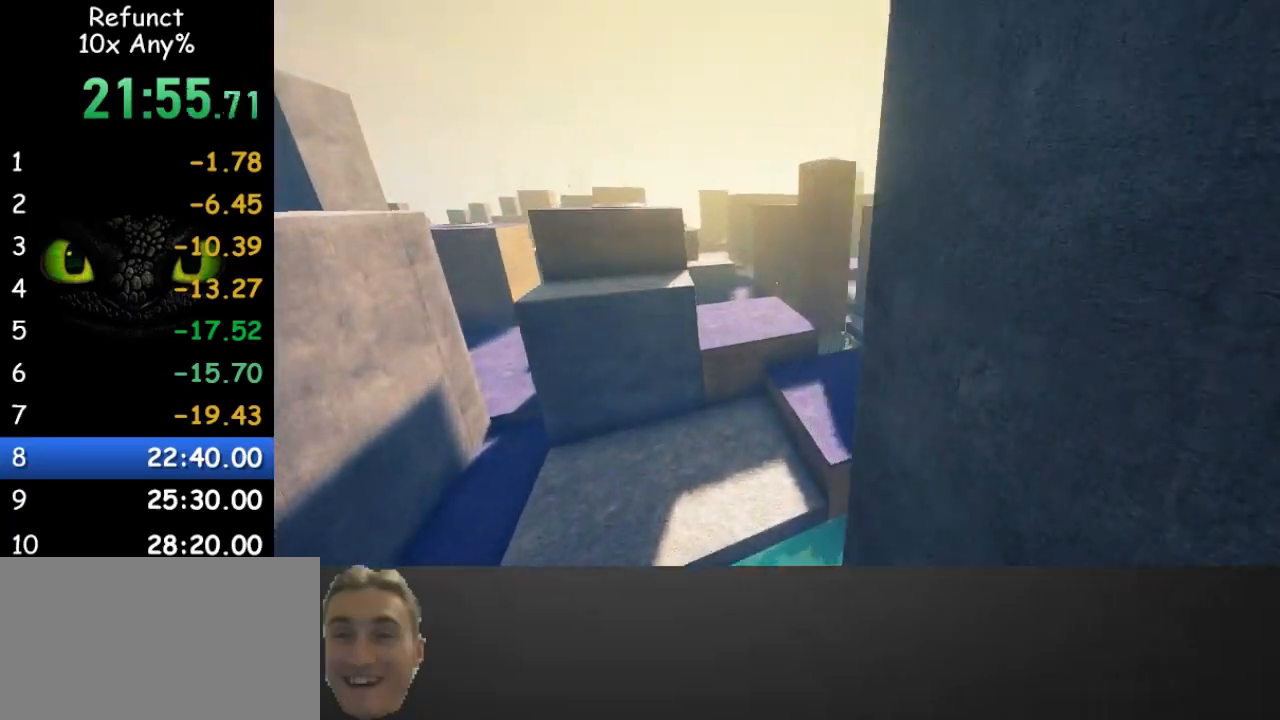
{"keys": ["space", "w"], "mouse": [], "events": [[300, "space", "down"]]}
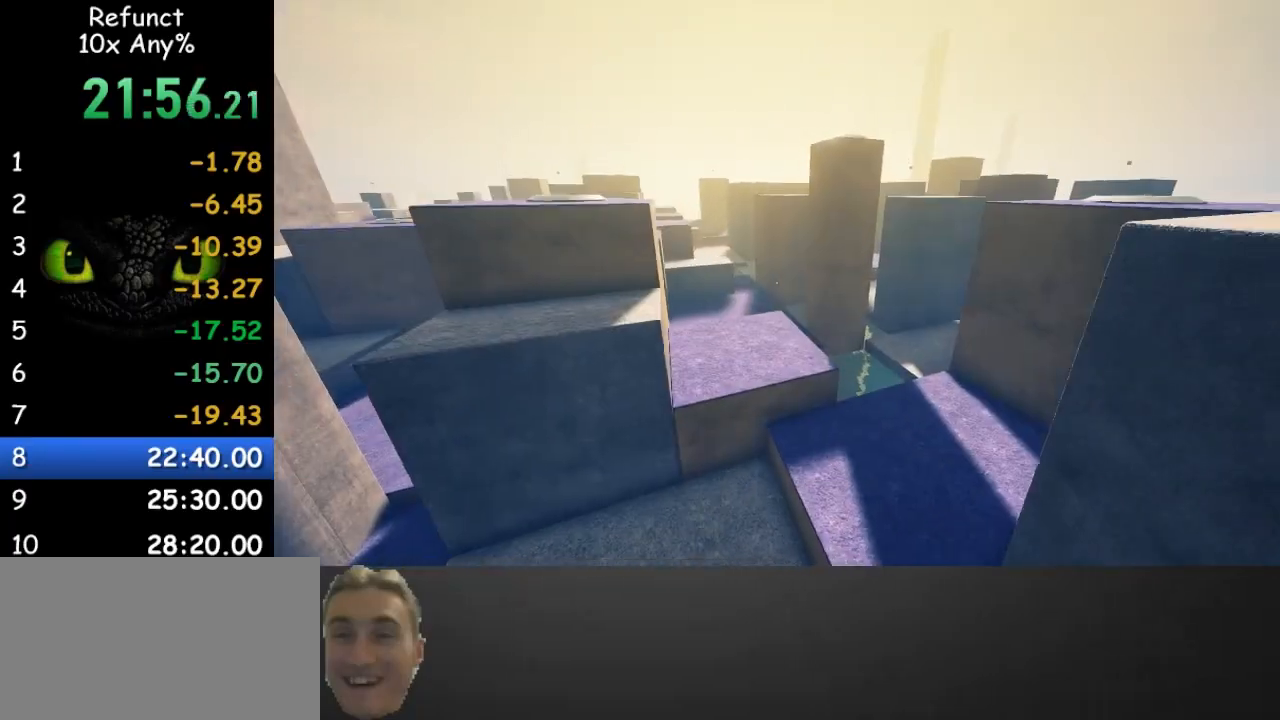
{"keys": ["w"], "mouse": [], "events": [[167, "space", "up"], [200, "d", "down"], [333, "d", "up"]]}
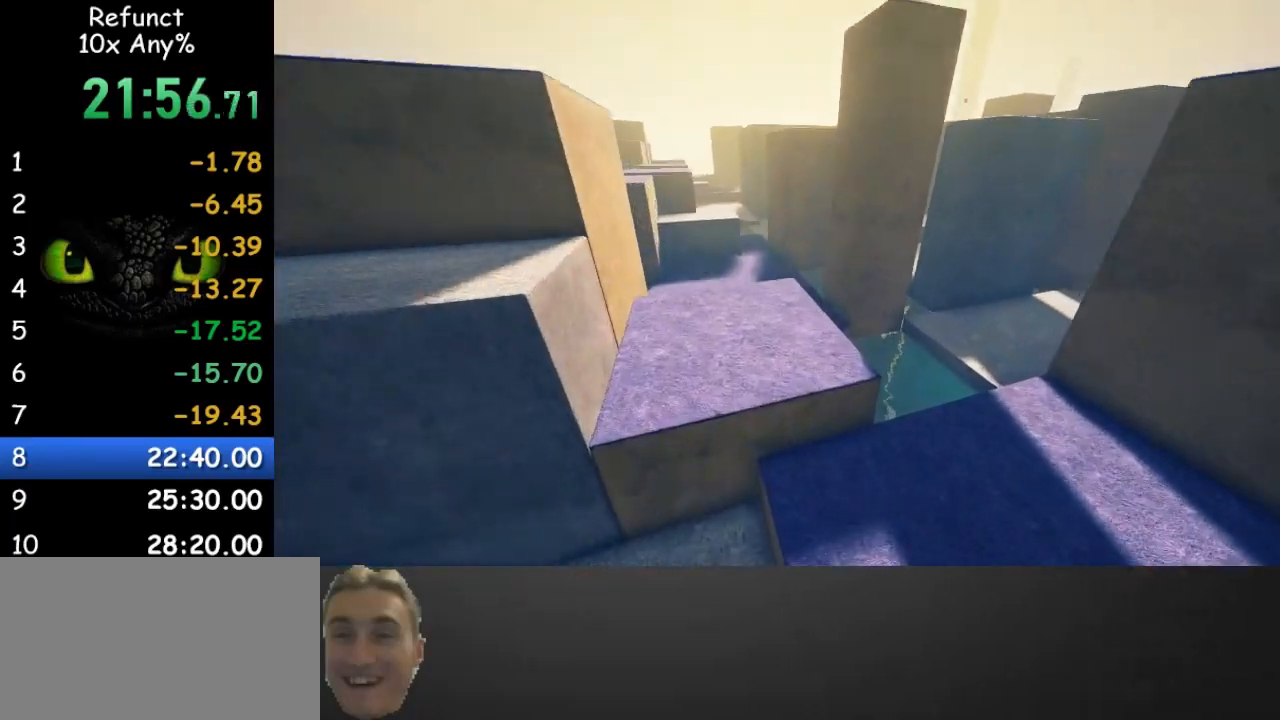
{"keys": ["space", "w"], "mouse": [], "events": [[400, "space", "down"]]}
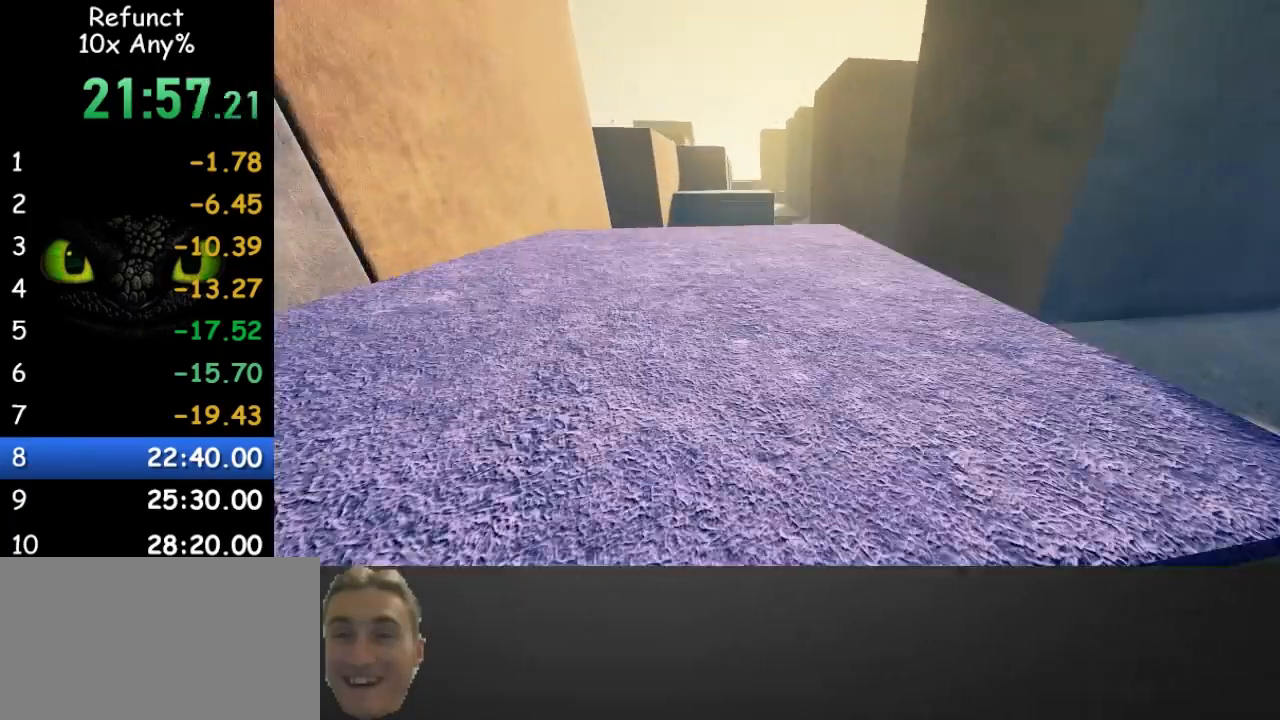
{"keys": ["w"], "mouse": [], "events": [[100, "space", "up"]]}
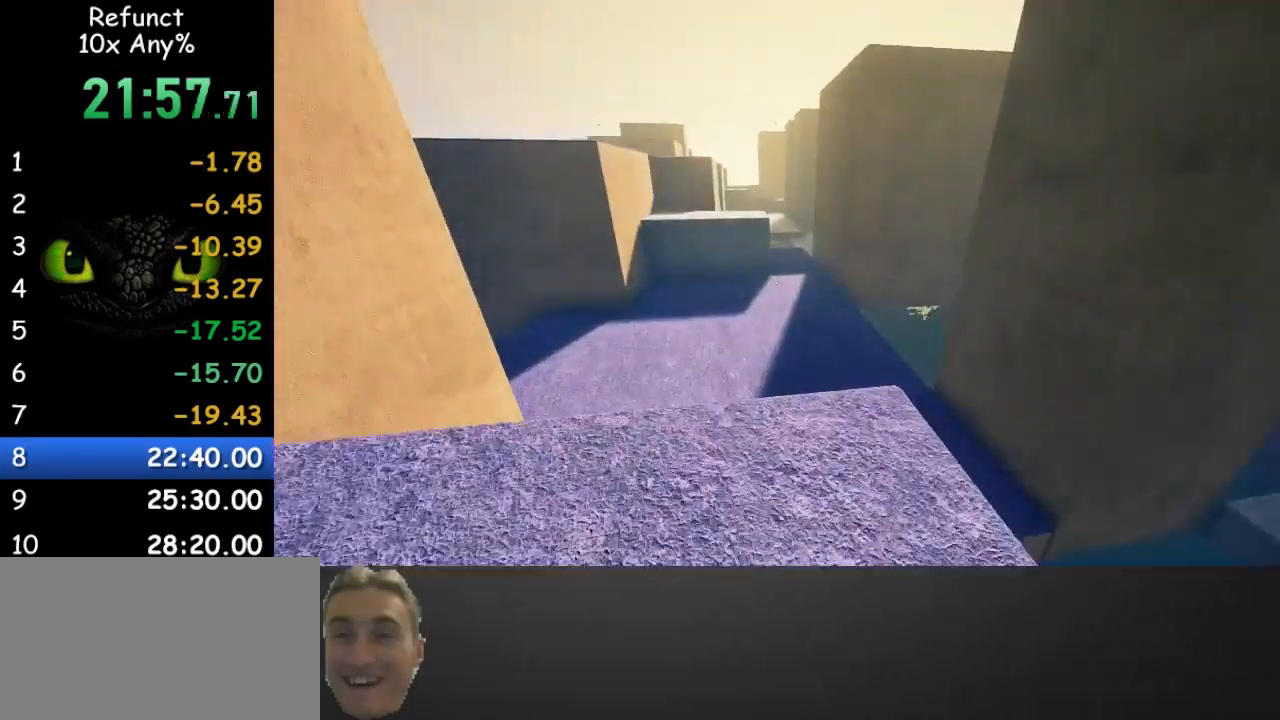
{"keys": ["space", "w"], "mouse": [], "events": [[433, "space", "down"]]}
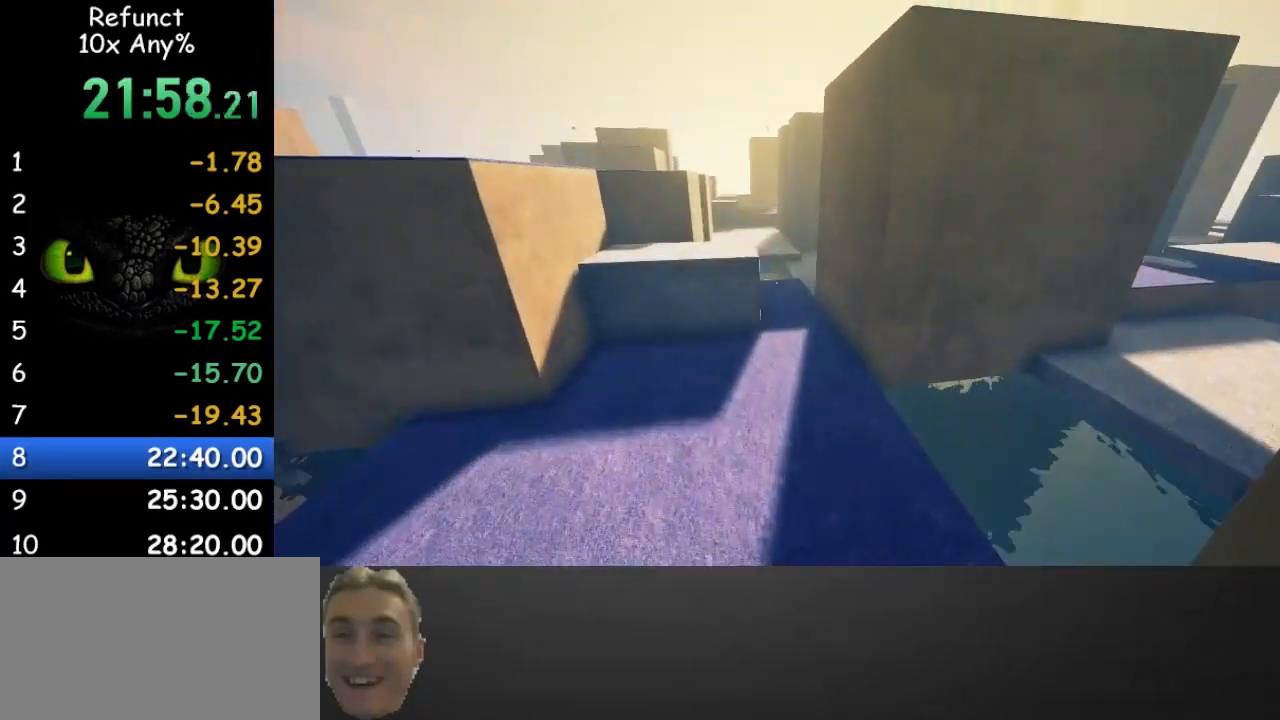
{"keys": ["w"], "mouse": [], "events": [[67, "space", "up"]]}
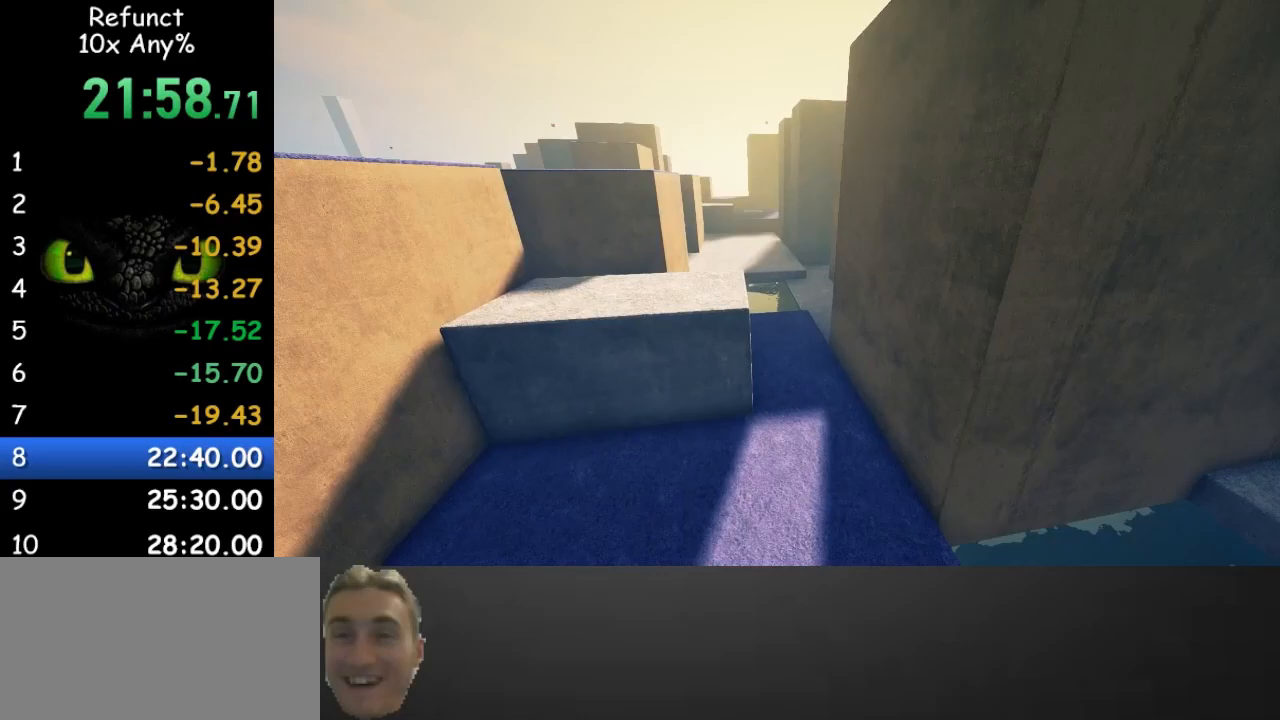
{"keys": ["w"], "mouse": [], "events": []}
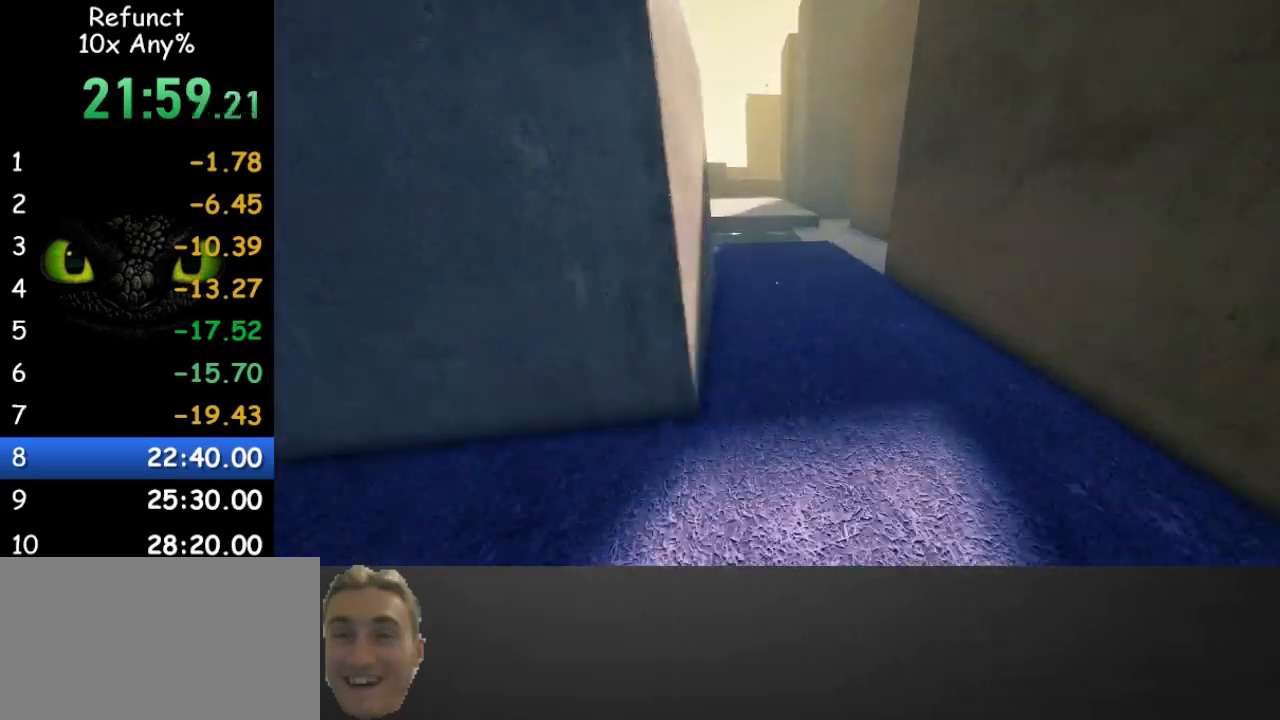
{"keys": ["w"], "mouse": [], "events": []}
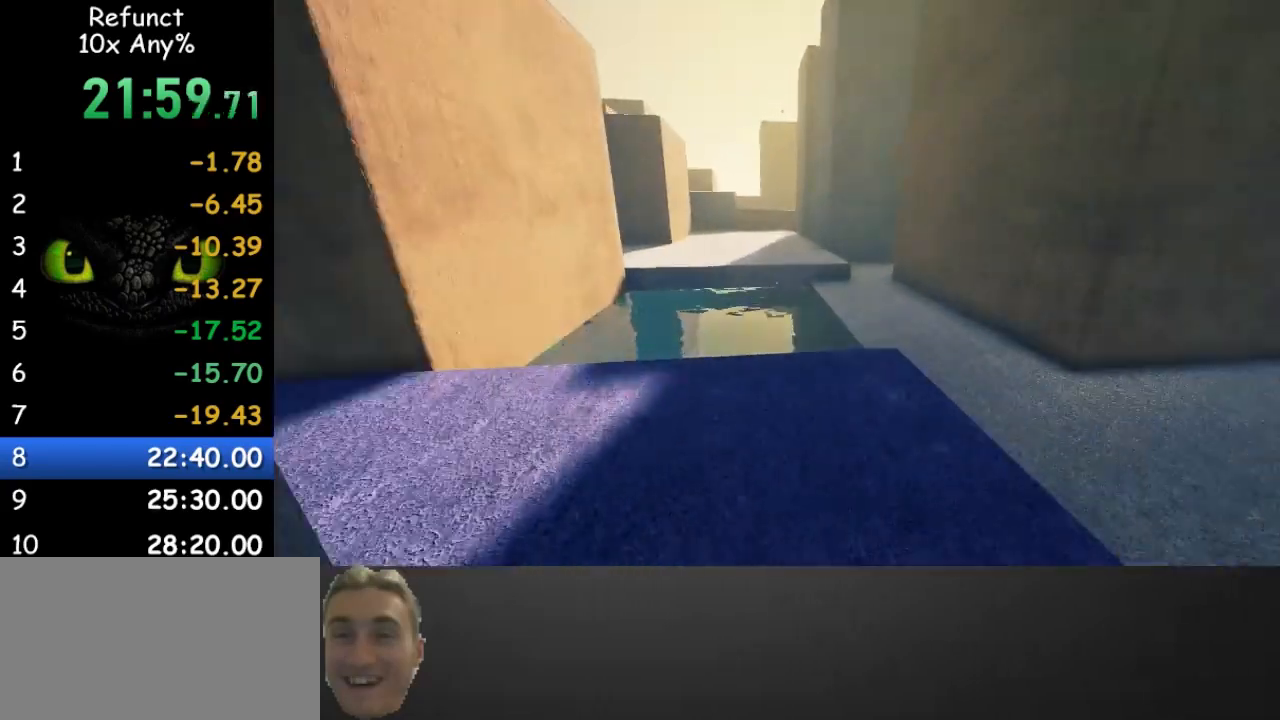
{"keys": ["space", "w"], "mouse": [], "events": [[500, "space", "down"]]}
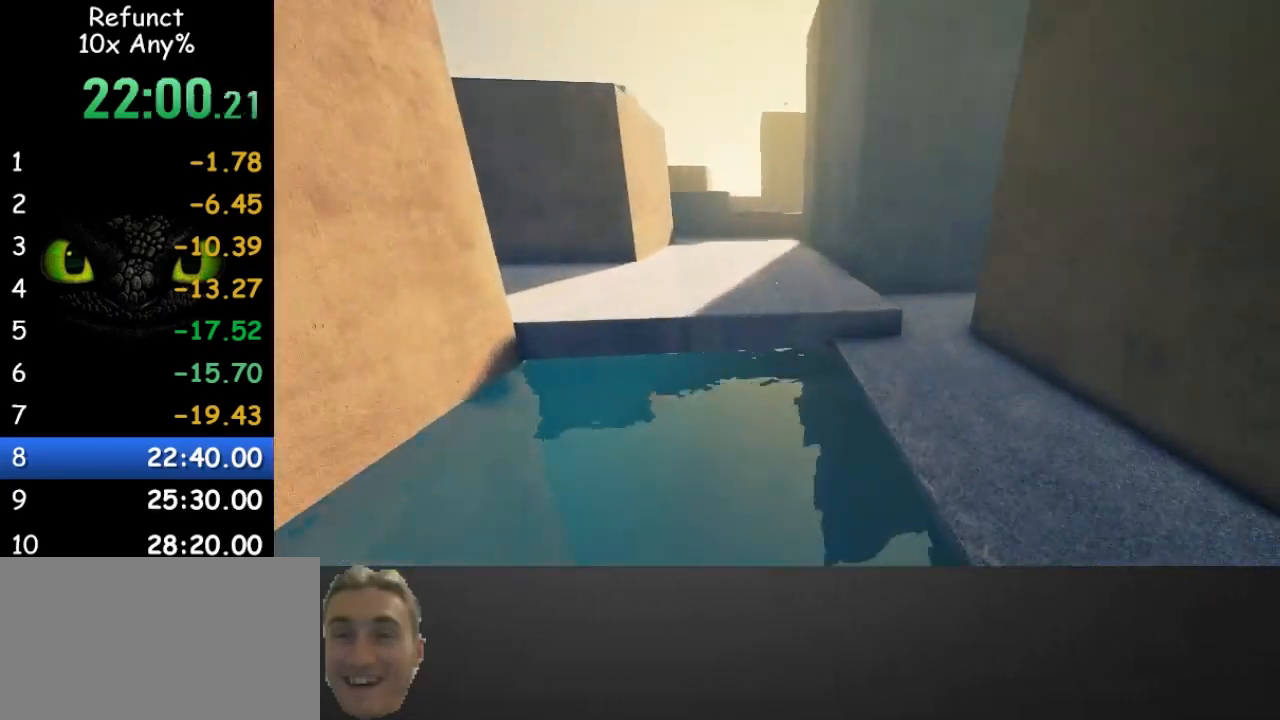
{"keys": ["w"], "mouse": [], "events": [[233, "space", "up"]]}
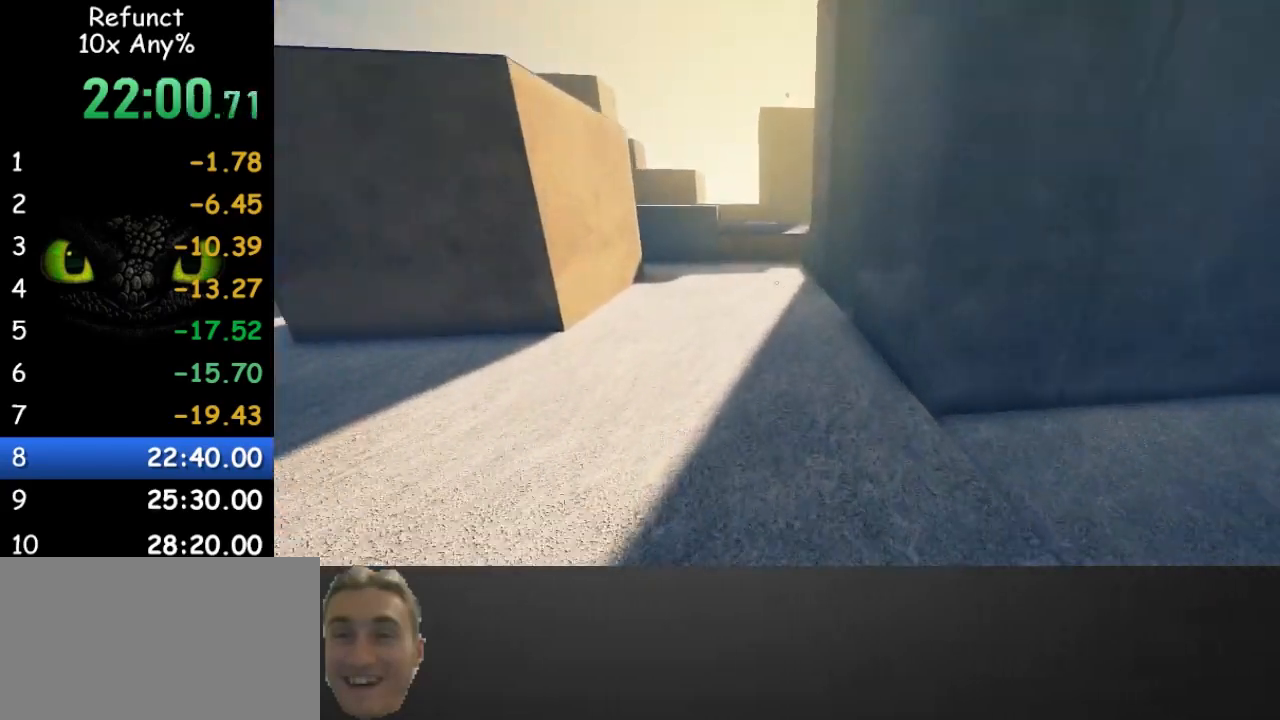
{"keys": ["w"], "mouse": [], "events": []}
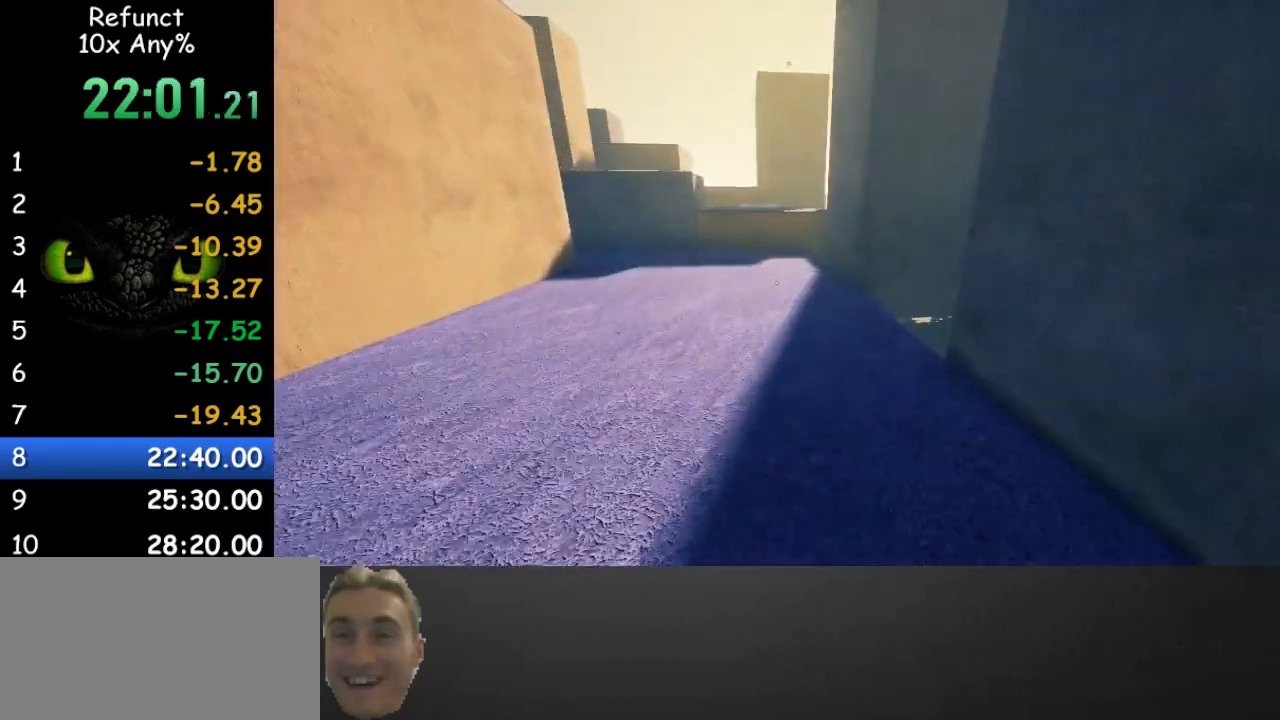
{"keys": ["w"], "mouse": [], "events": []}
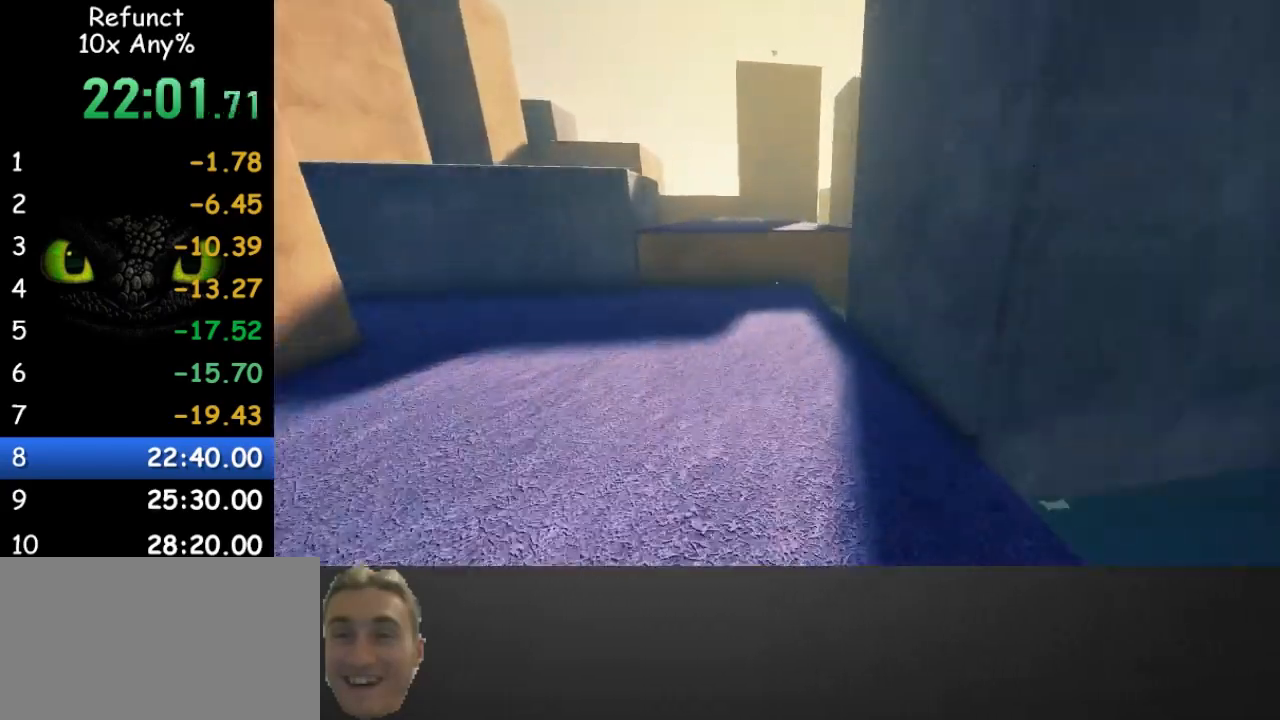
{"keys": ["w"], "mouse": [], "events": []}
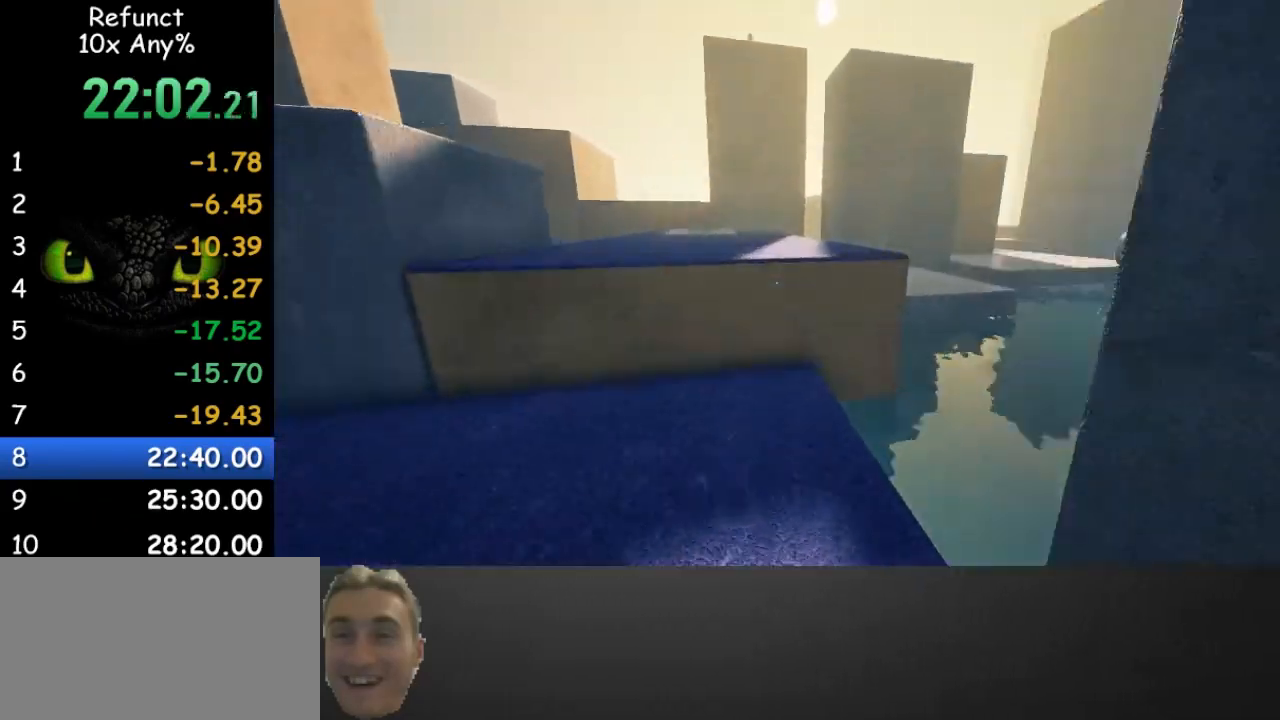
{"keys": ["w"], "mouse": [], "events": [[267, "space", "down"], [433, "space", "up"]]}
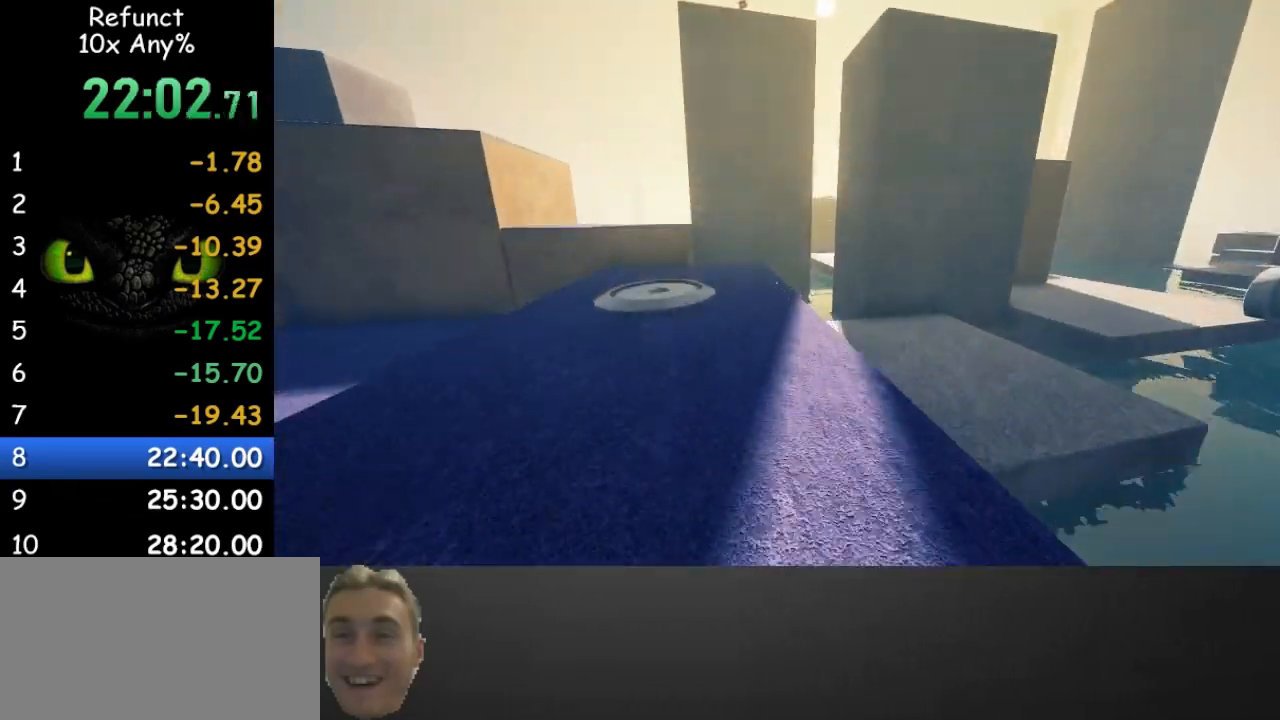
{"keys": ["w"], "mouse": [], "events": []}
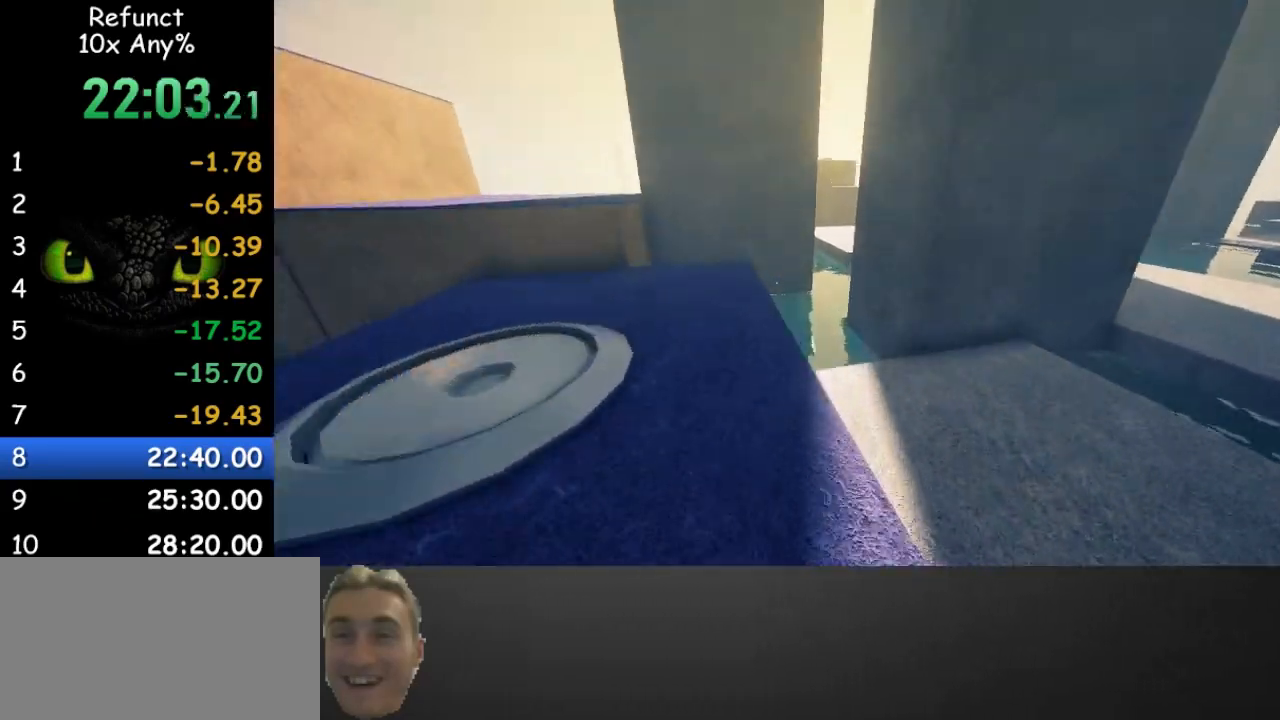
{"keys": ["w"], "mouse": [], "events": []}
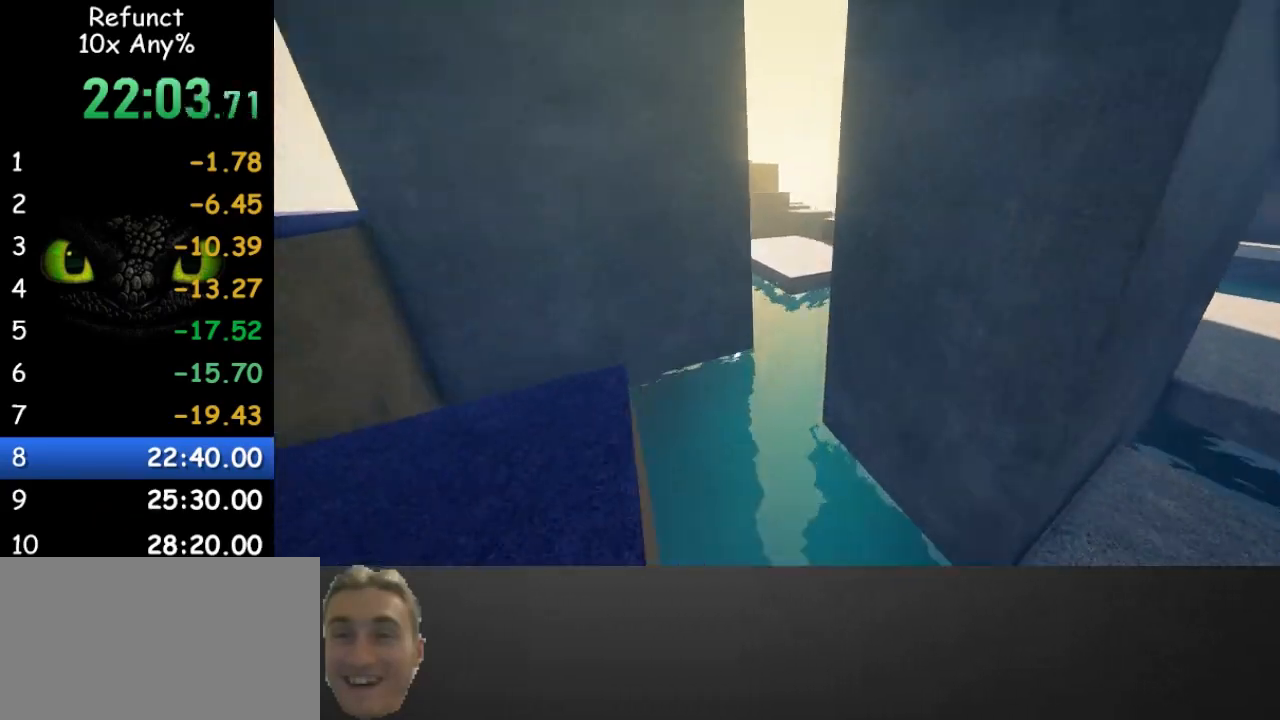
{"keys": ["w"], "mouse": [], "events": [[100, "space", "down"], [267, "space", "up"]]}
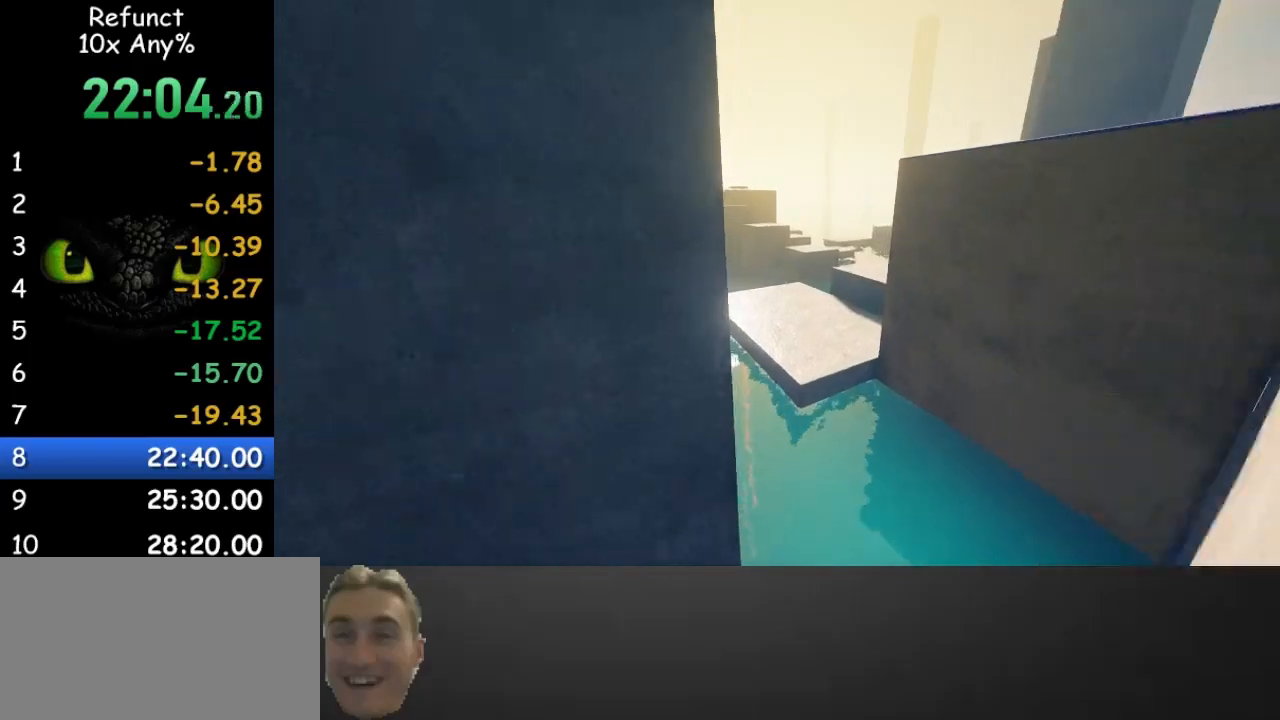
{"keys": ["space", "w"], "mouse": [], "events": [[400, "space", "down"]]}
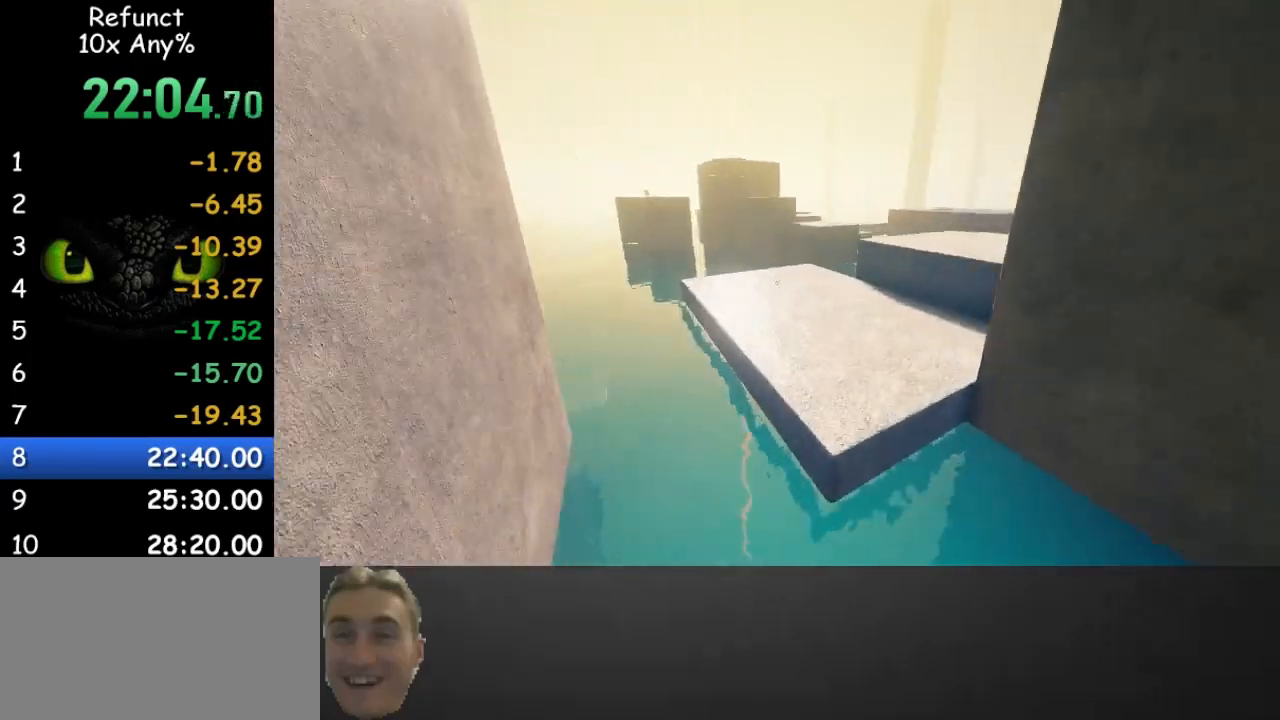
{"keys": ["w"], "mouse": [], "events": [[233, "space", "up"]]}
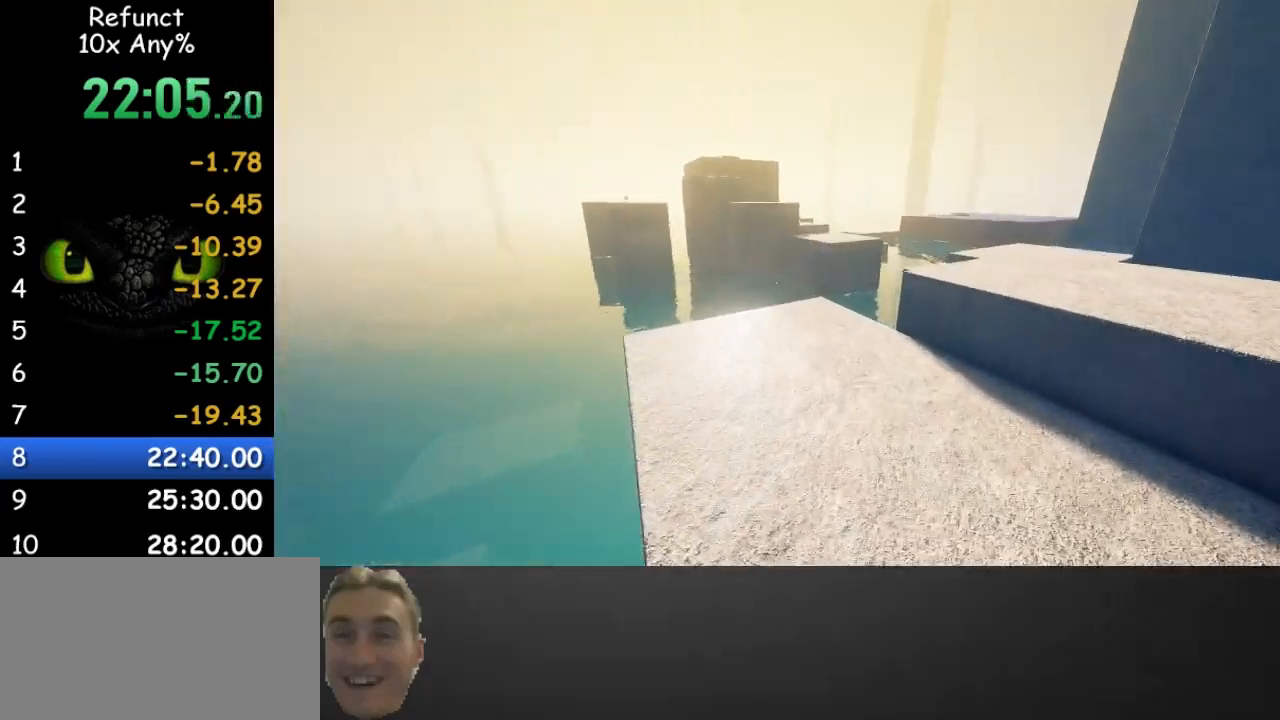
{"keys": ["w"], "mouse": [], "events": []}
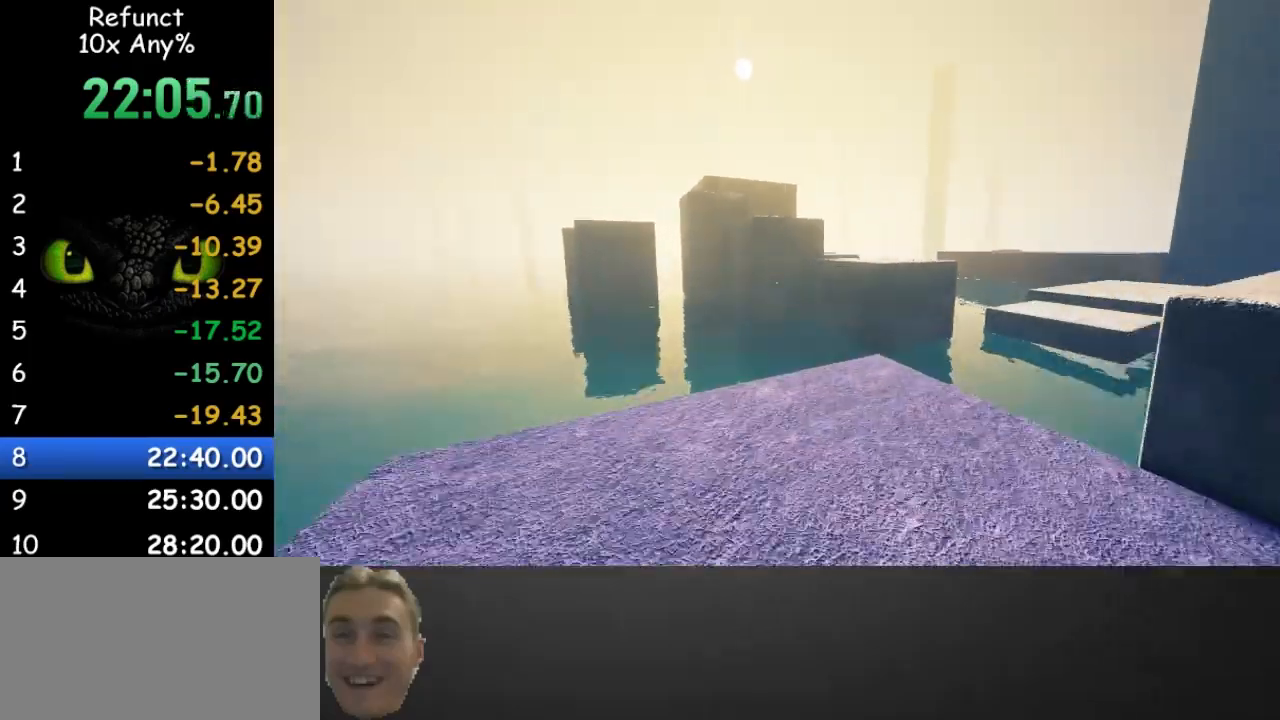
{"keys": ["w"], "mouse": [], "events": []}
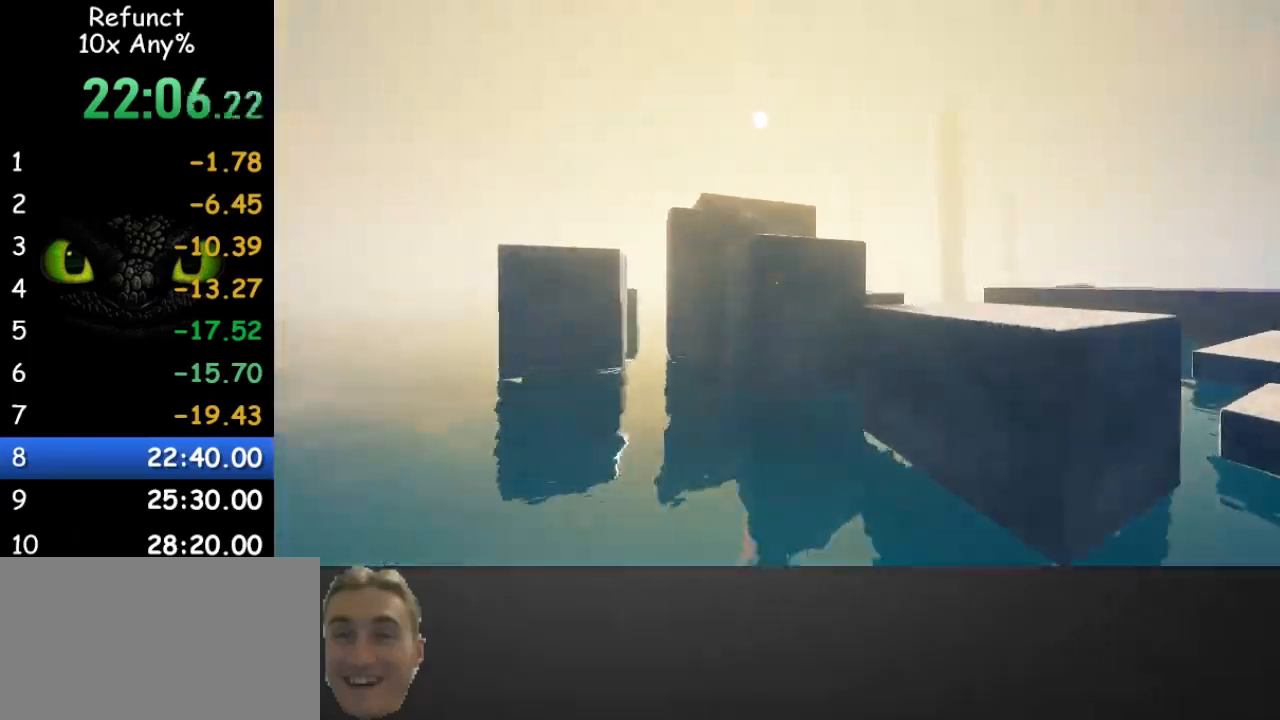
{"keys": ["space", "w"], "mouse": [], "events": [[200, "space", "down"]]}
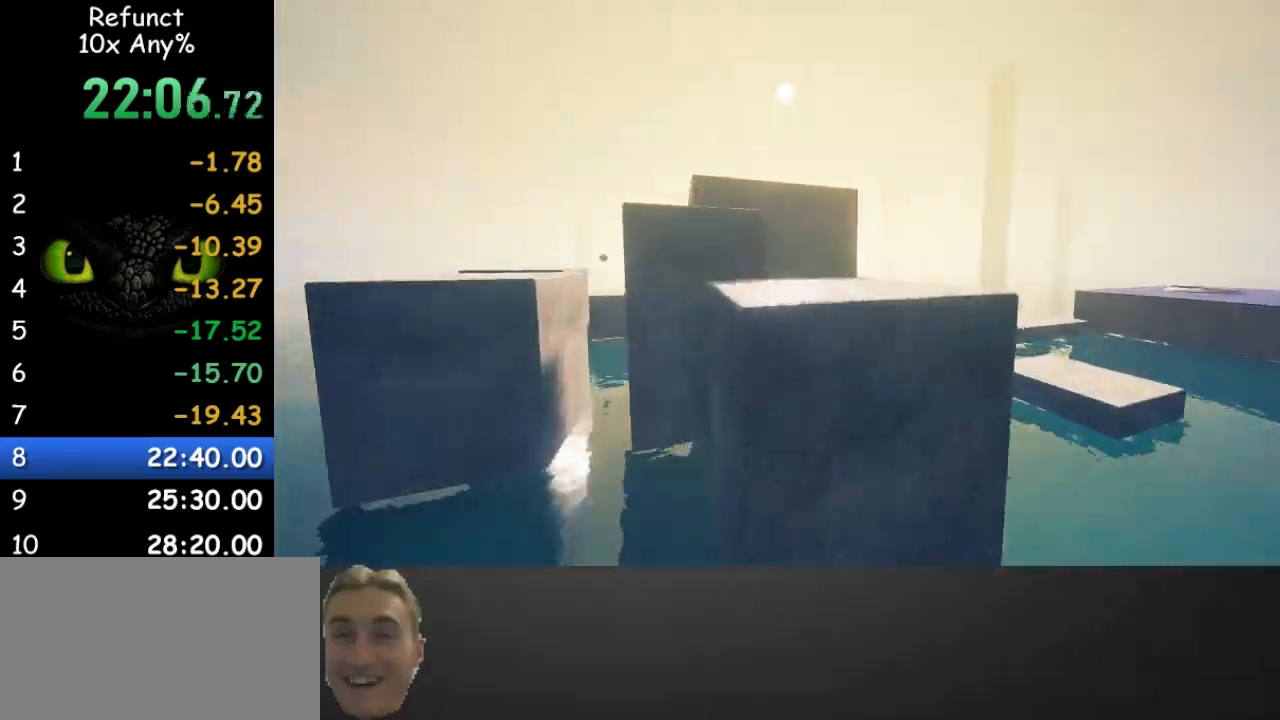
{"keys": ["w"], "mouse": [], "events": [[267, "space", "up"]]}
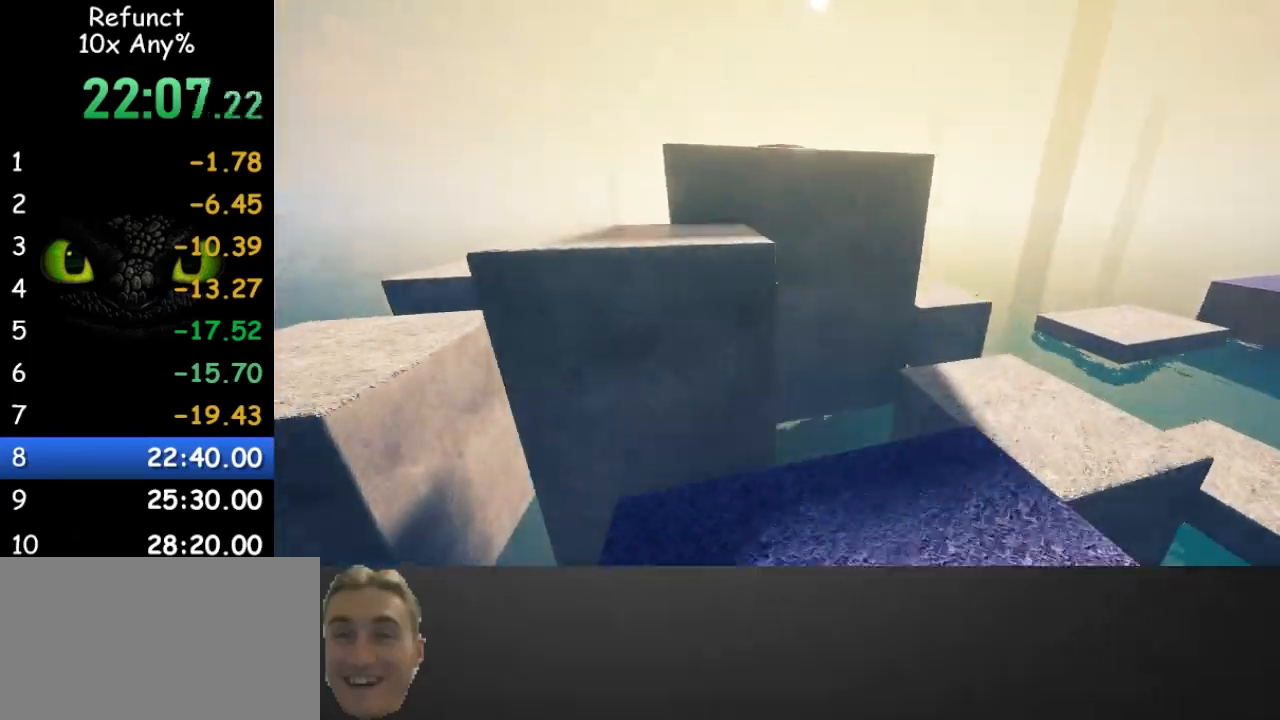
{"keys": ["space", "w"], "mouse": [], "events": [[233, "space", "down"], [300, "space", "up"], [467, "space", "down"]]}